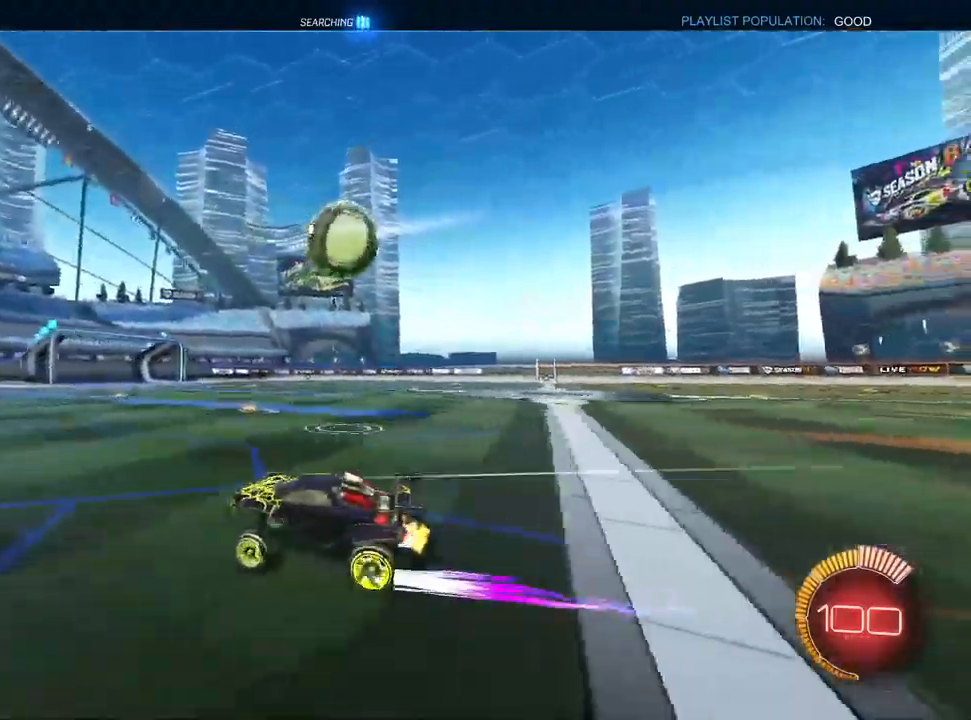
Gameplay with a controller (PlayStation layout); each line is a JSON object with the inputs held at the frame after it. "events" lists button and stick changes between this image and that frame as [ms after this image, input, new state], when the widget could be followed in between.
{"buttons": ["CROSS", "R1"], "left_stick": "down-left", "right_stick": "center", "events": [[367, "CROSS", "down"], [400, "left_stick", "down-left"], [467, "R1", "down"], [500, "R2", "up"]]}
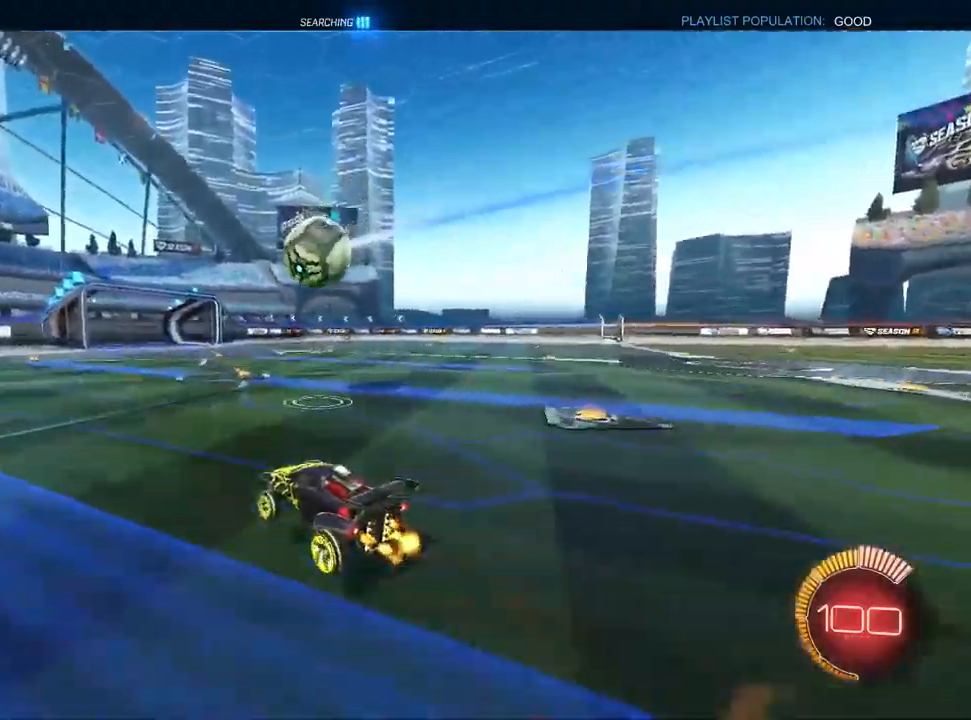
{"buttons": ["CROSS"], "left_stick": "center", "right_stick": "center", "events": [[17, "left_stick", "left"], [33, "CROSS", "up"], [267, "R1", "up"], [317, "L1", "down"], [367, "left_stick", "center"], [417, "CROSS", "down"], [500, "L1", "up"]]}
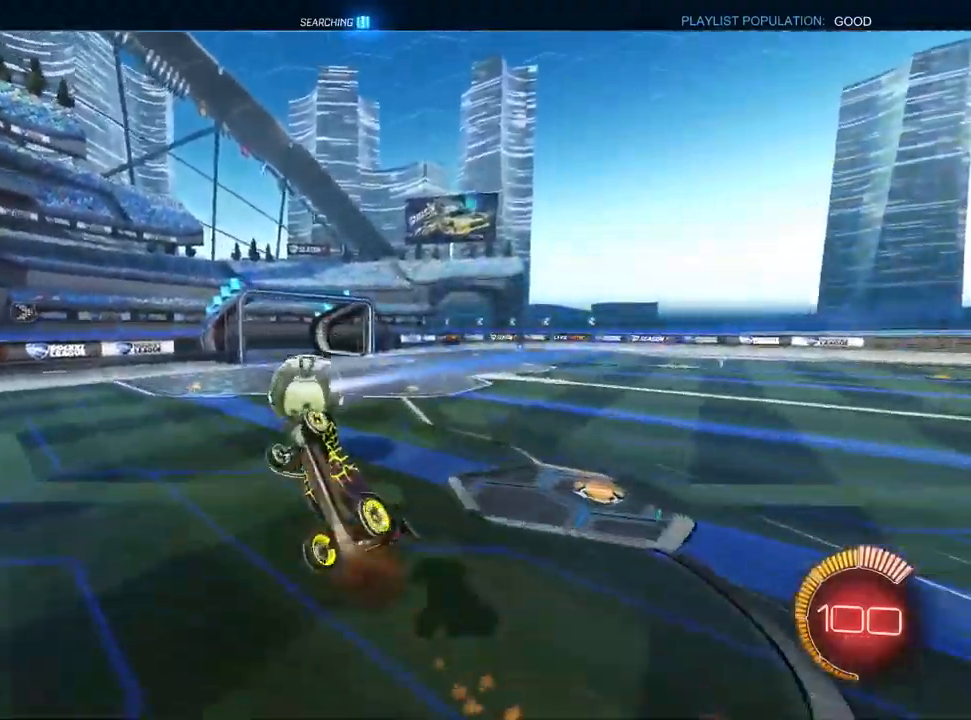
{"buttons": ["L1", "R2"], "left_stick": "down", "right_stick": "center", "events": [[17, "R1", "down"], [17, "left_stick", "right"], [83, "CROSS", "up"], [300, "L1", "down"], [317, "R1", "up"], [317, "R2", "down"], [317, "left_stick", "down-right"], [383, "TRIANGLE", "down"], [467, "TRIANGLE", "up"], [467, "left_stick", "down"]]}
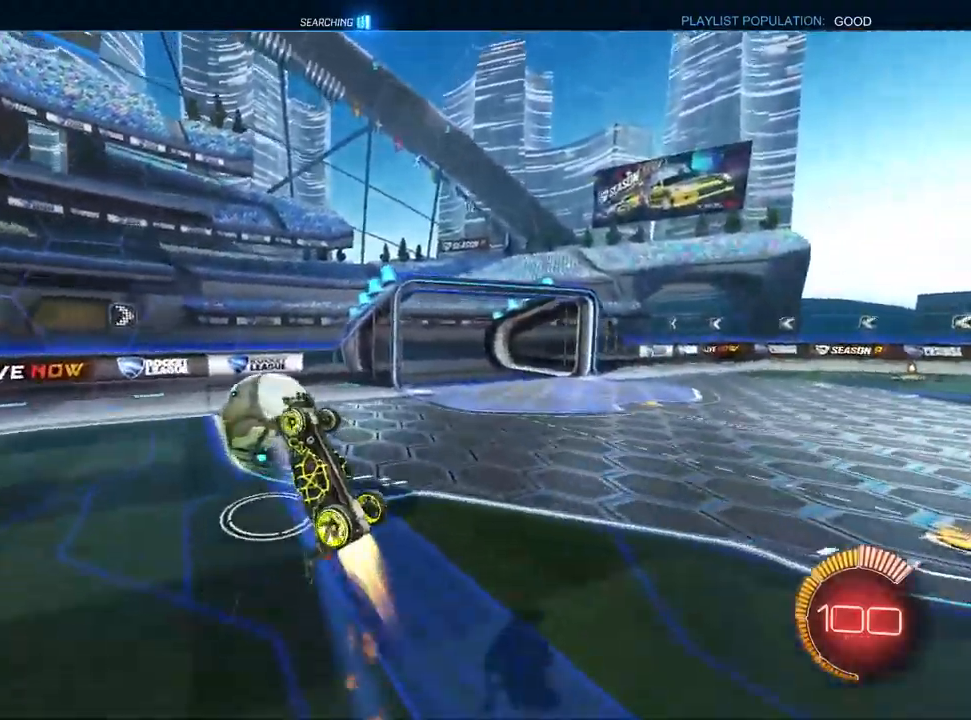
{"buttons": ["TRIANGLE", "L1", "R2"], "left_stick": "center", "right_stick": "center", "events": [[33, "R1", "down"], [83, "left_stick", "down-left"], [167, "R1", "up"], [267, "left_stick", "left"], [400, "TRIANGLE", "down"], [400, "left_stick", "center"]]}
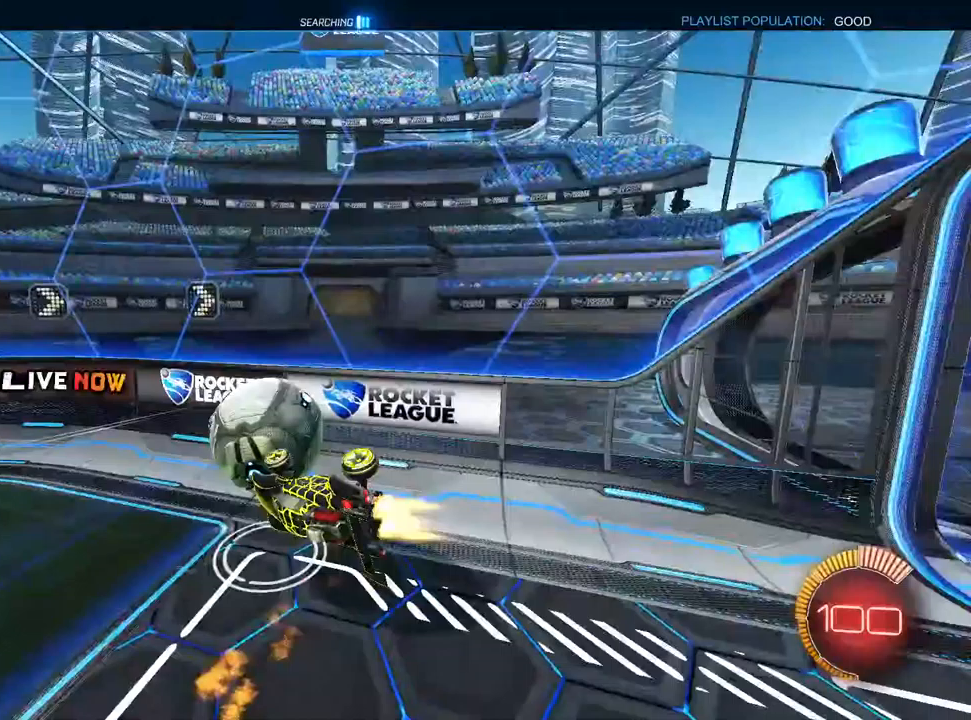
{"buttons": ["L1", "R2"], "left_stick": "left", "right_stick": "center", "events": [[17, "TRIANGLE", "up"], [67, "left_stick", "up-left"], [400, "left_stick", "left"]]}
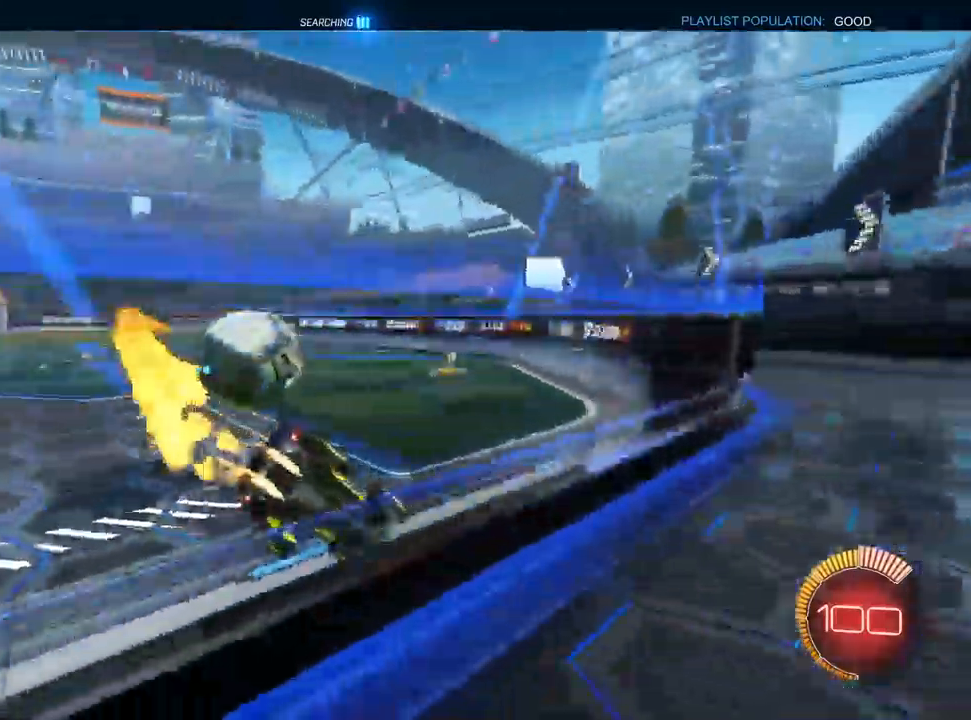
{"buttons": ["L1", "R2"], "left_stick": "left", "right_stick": "center", "events": [[250, "TRIANGLE", "down"], [350, "TRIANGLE", "up"], [350, "left_stick", "center"], [417, "left_stick", "left"]]}
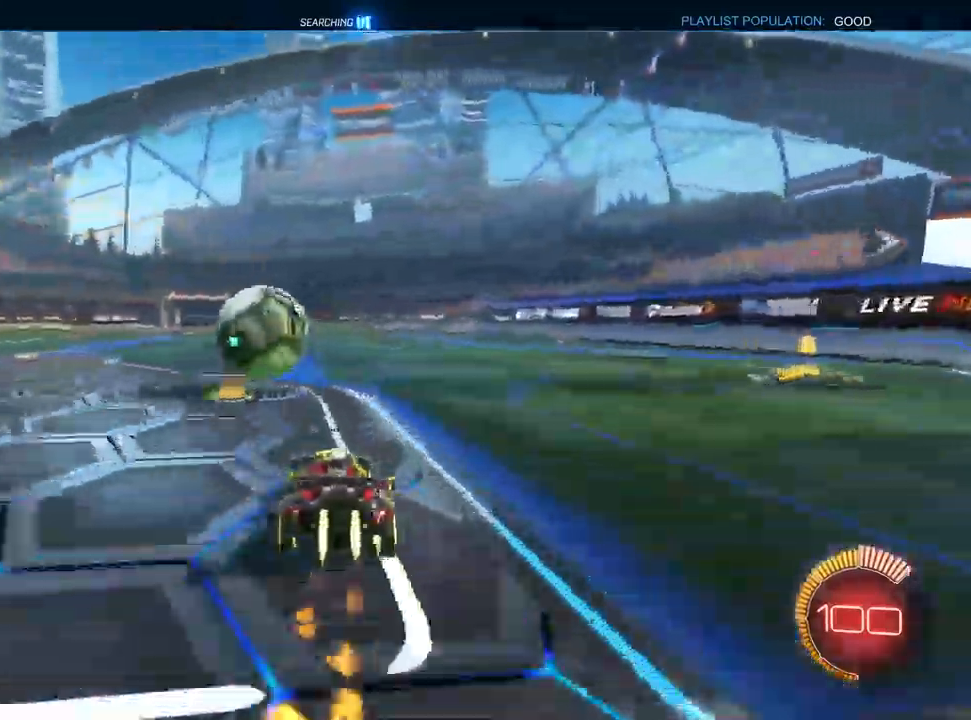
{"buttons": ["SQUARE", "L1", "R2"], "left_stick": "left", "right_stick": "center", "events": [[117, "left_stick", "right"], [200, "left_stick", "center"], [350, "SQUARE", "down"], [433, "left_stick", "left"]]}
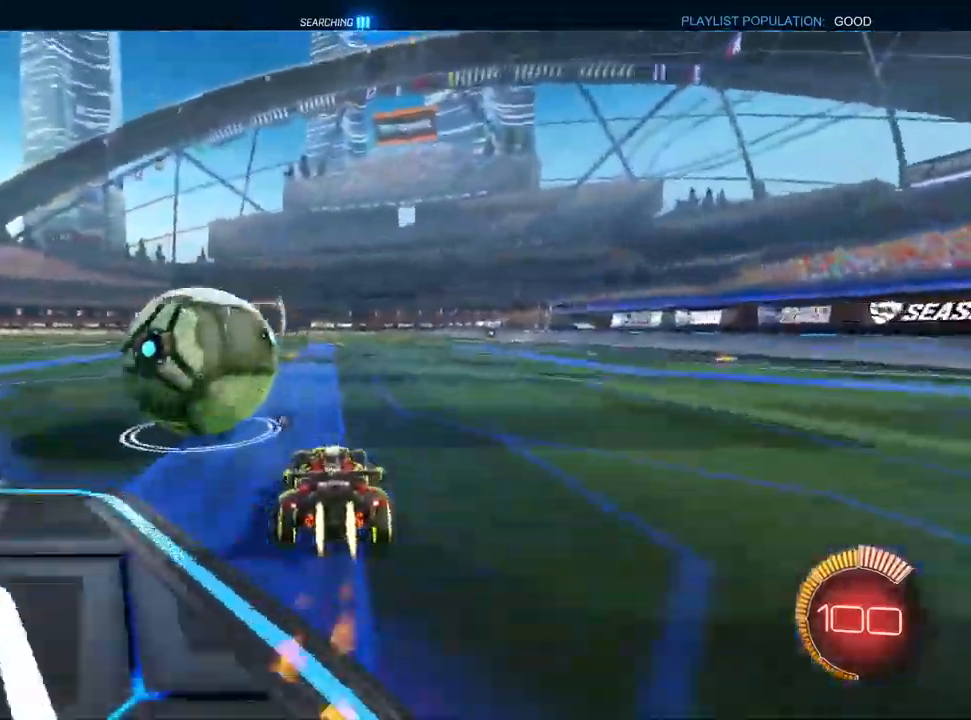
{"buttons": ["R2"], "left_stick": "center", "right_stick": "center", "events": [[33, "SQUARE", "up"], [250, "left_stick", "center"], [367, "left_stick", "left"], [400, "L1", "up"], [500, "left_stick", "center"]]}
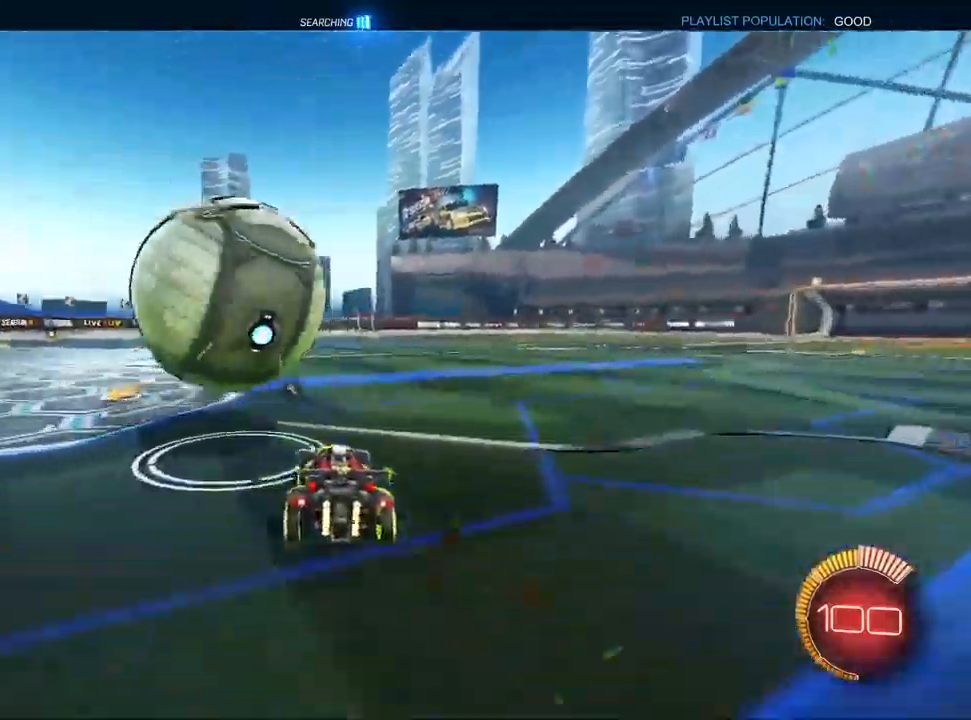
{"buttons": ["L1", "R2"], "left_stick": "center", "right_stick": "center", "events": [[17, "R2", "up"], [33, "left_stick", "right"], [300, "R2", "down"], [350, "L1", "down"], [367, "left_stick", "center"]]}
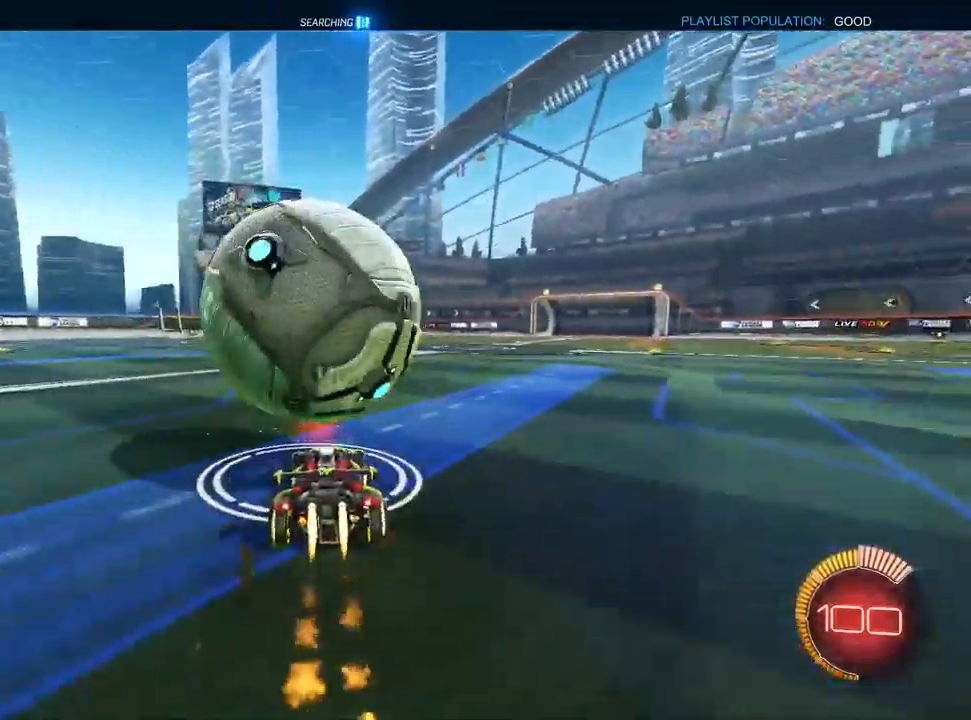
{"buttons": ["CROSS"], "left_stick": "right", "right_stick": "center", "events": [[133, "left_stick", "left"], [250, "L1", "up"], [283, "R2", "up"], [317, "left_stick", "center"], [367, "left_stick", "right"], [400, "CROSS", "down"]]}
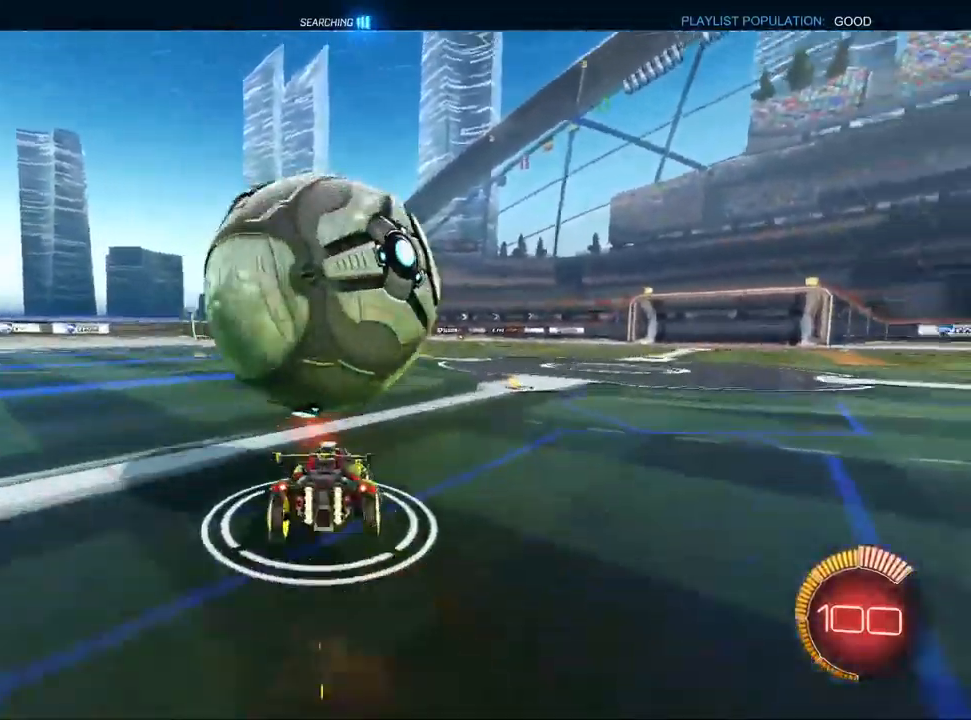
{"buttons": ["L1", "R2"], "left_stick": "up-left", "right_stick": "center", "events": [[17, "R2", "down"], [50, "left_stick", "down-right"], [133, "L1", "down"], [217, "left_stick", "down-left"], [367, "CROSS", "up"], [433, "left_stick", "up-left"]]}
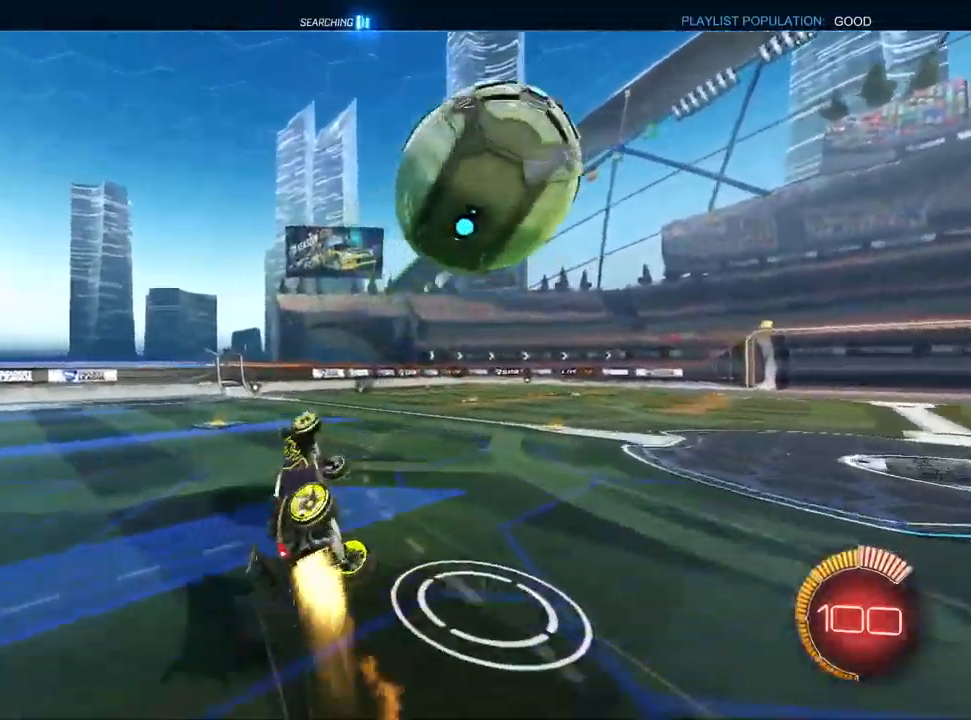
{"buttons": ["L1", "R2"], "left_stick": "up-right", "right_stick": "center", "events": [[150, "SQUARE", "down"], [467, "SQUARE", "up"], [483, "left_stick", "up-right"]]}
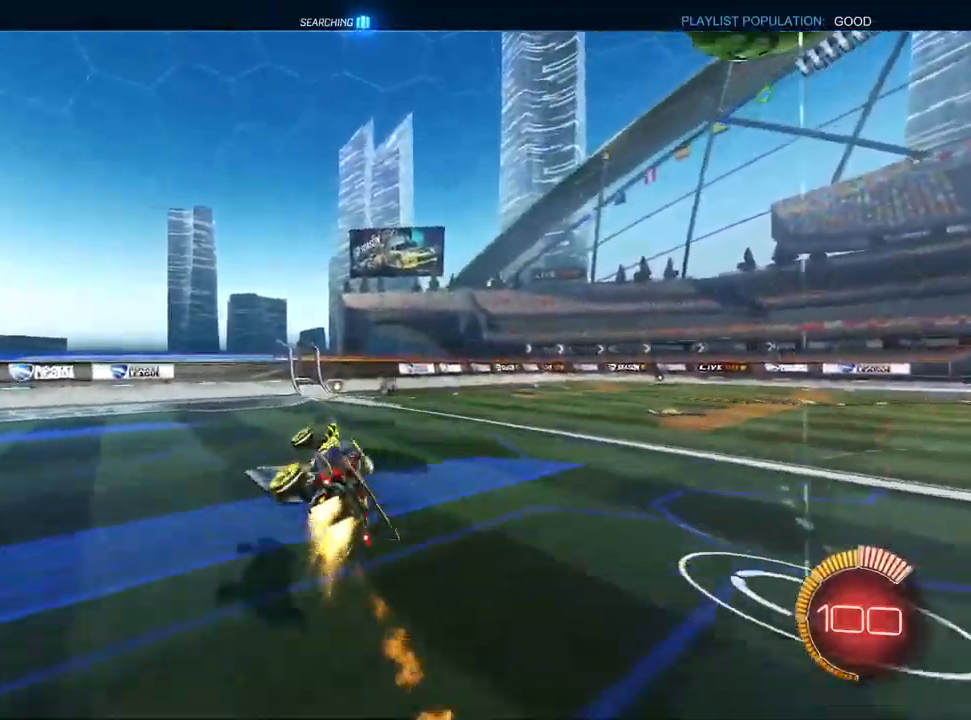
{"buttons": ["R2"], "left_stick": "right", "right_stick": "center", "events": [[67, "TRIANGLE", "down"], [83, "left_stick", "center"], [100, "L1", "up"], [150, "TRIANGLE", "up"], [483, "left_stick", "right"]]}
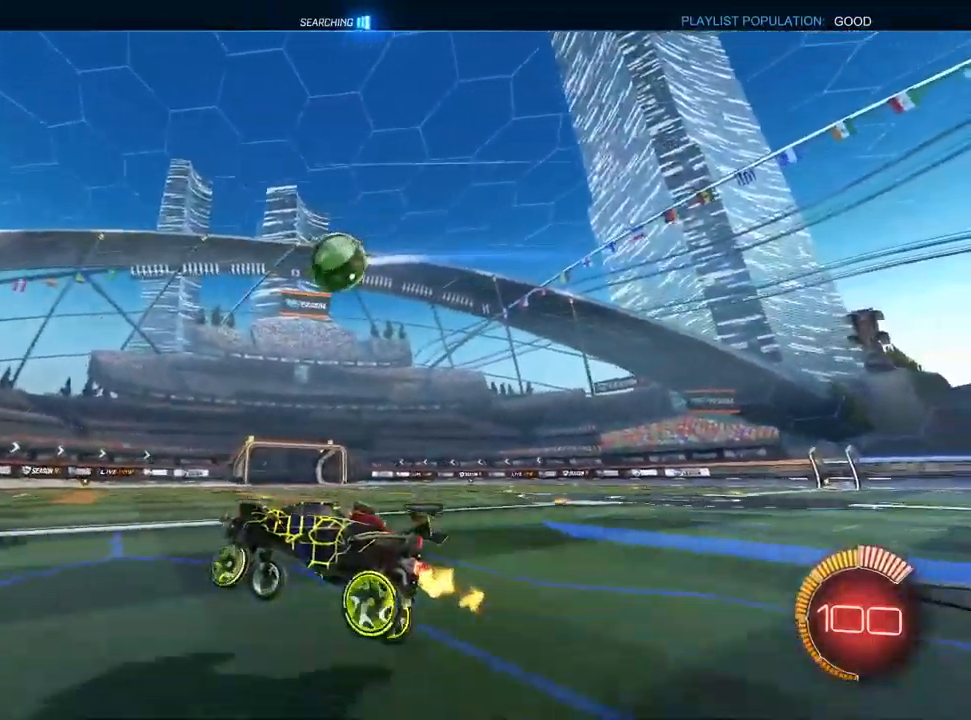
{"buttons": ["R2"], "left_stick": "center", "right_stick": "center", "events": [[167, "left_stick", "center"], [300, "left_stick", "right"], [450, "left_stick", "center"]]}
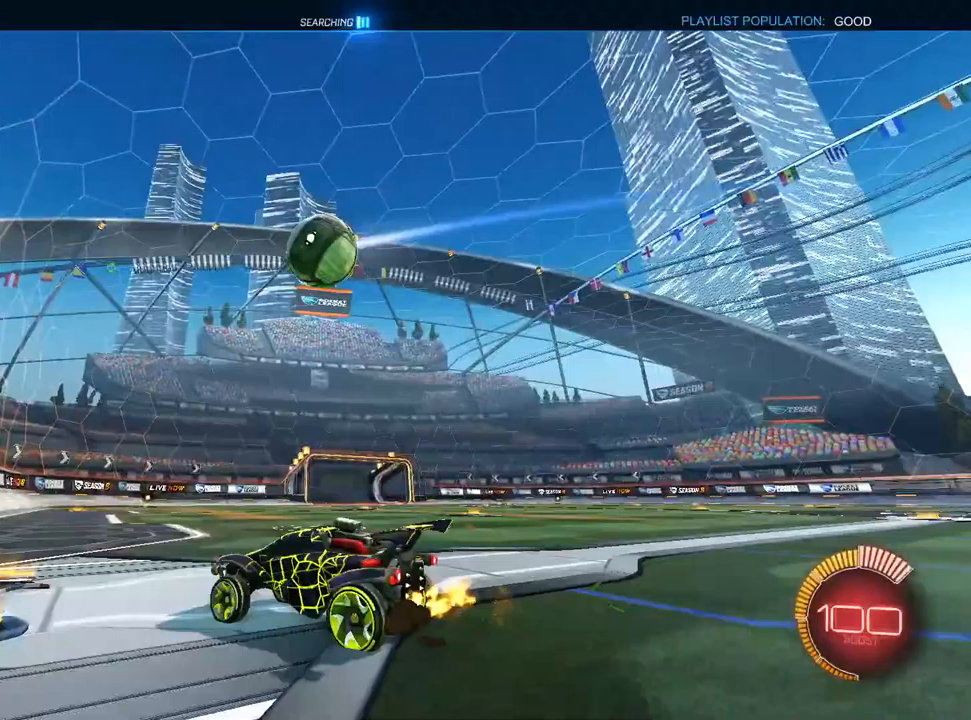
{"buttons": ["CROSS", "R1", "R2"], "left_stick": "up-left", "right_stick": "center", "events": [[50, "left_stick", "right"], [133, "CROSS", "down"], [150, "left_stick", "down-right"], [250, "left_stick", "center"], [267, "L1", "down"], [417, "left_stick", "up-left"], [433, "R1", "down"], [483, "L1", "up"]]}
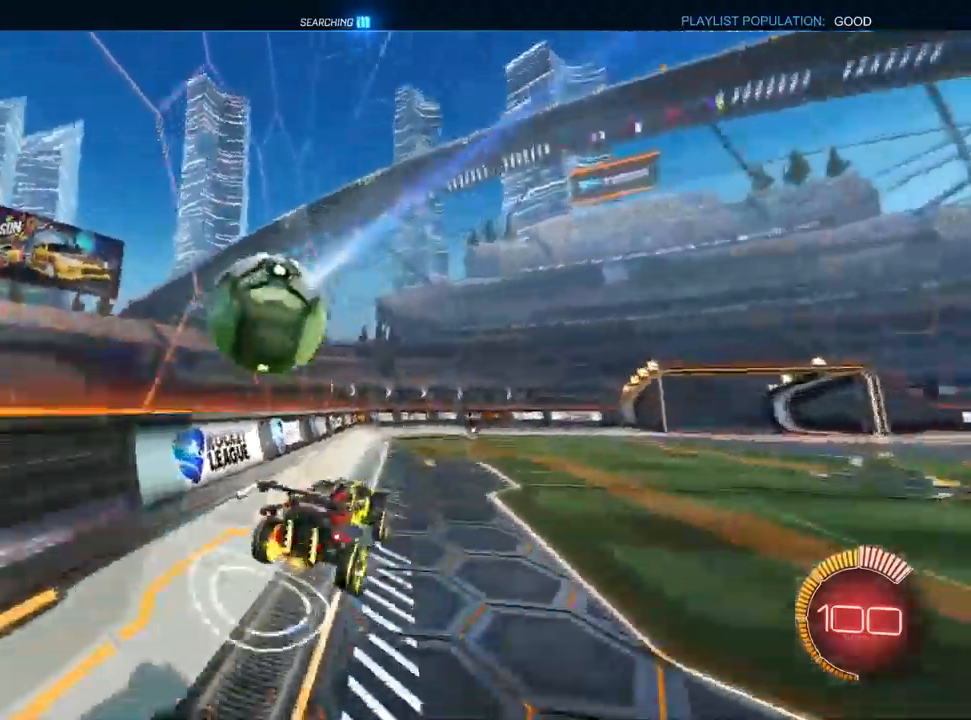
{"buttons": ["CROSS", "L1", "R2"], "left_stick": "left", "right_stick": "center", "events": [[33, "TRIANGLE", "down"], [133, "TRIANGLE", "up"], [183, "left_stick", "left"], [200, "R1", "up"], [267, "TRIANGLE", "down"], [383, "TRIANGLE", "up"], [433, "L1", "down"]]}
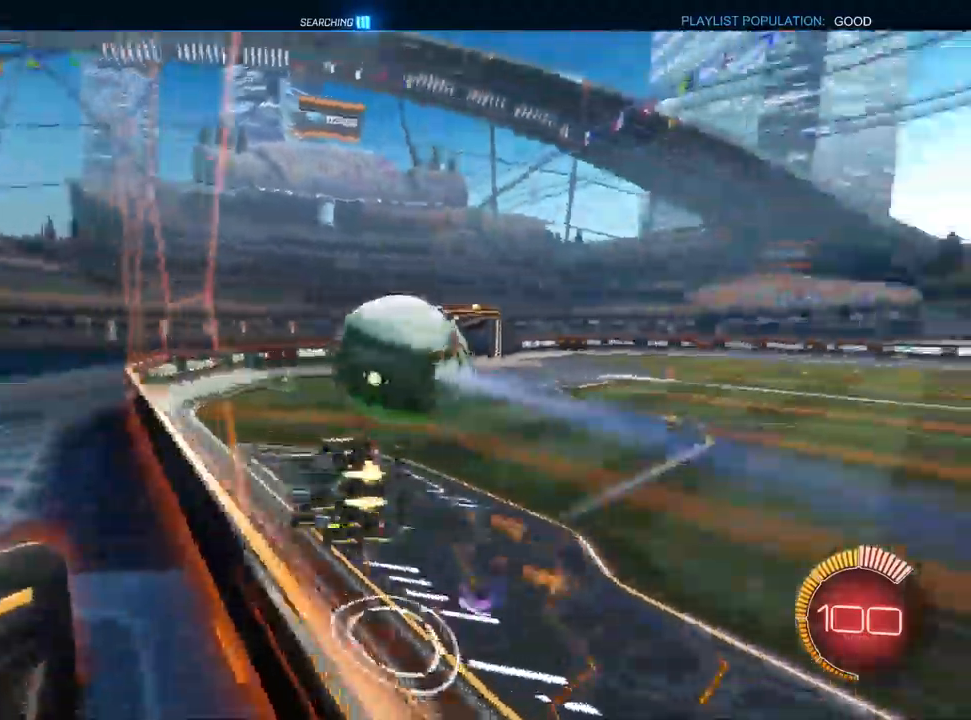
{"buttons": ["CROSS", "R2"], "left_stick": "right", "right_stick": "center", "events": [[117, "left_stick", "center"], [233, "left_stick", "right"], [300, "L1", "up"], [300, "left_stick", "center"], [417, "left_stick", "right"]]}
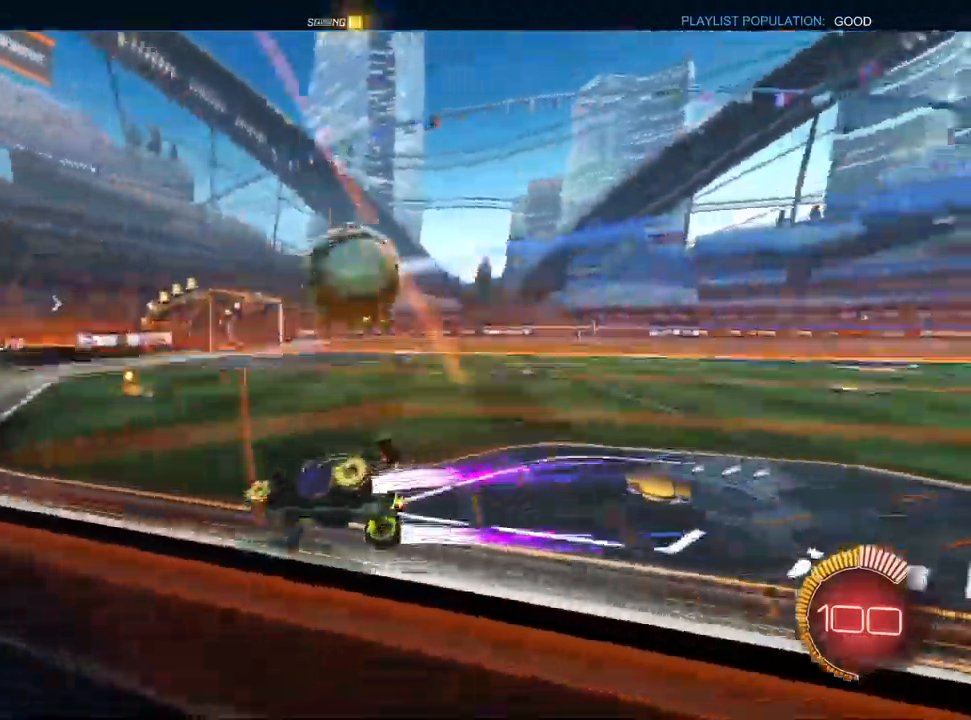
{"buttons": ["CROSS", "R2"], "left_stick": "center", "right_stick": "center", "events": [[83, "left_stick", "center"], [267, "left_stick", "up-right"], [400, "left_stick", "center"]]}
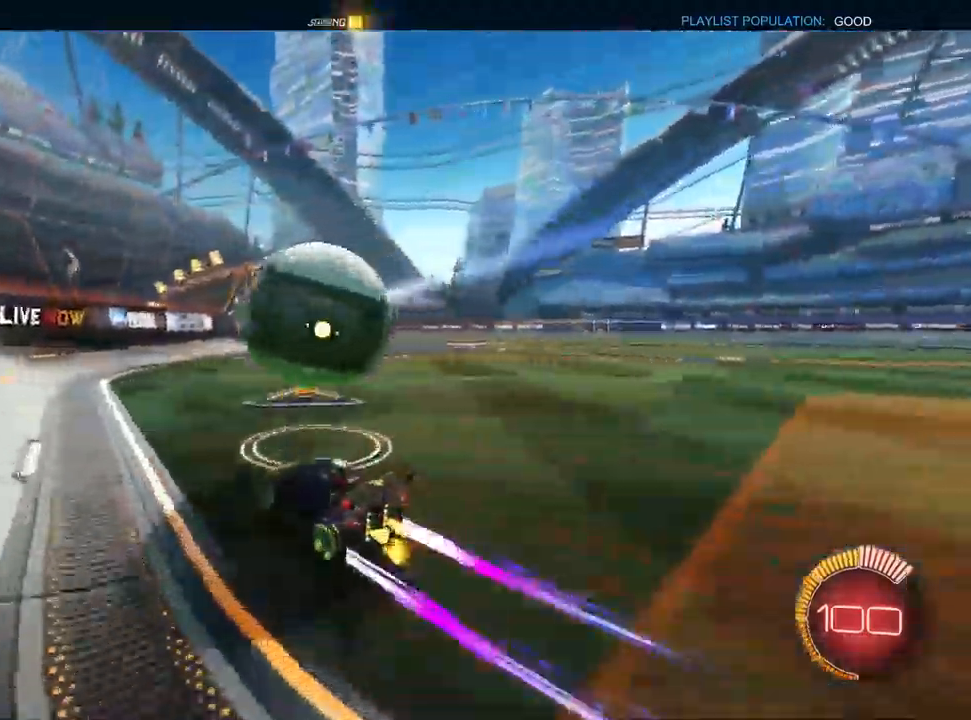
{"buttons": ["CROSS", "R2"], "left_stick": "center", "right_stick": "center", "events": [[33, "L1", "down"], [83, "left_stick", "left"], [217, "left_stick", "center"], [233, "L1", "up"], [283, "left_stick", "right"], [483, "left_stick", "center"]]}
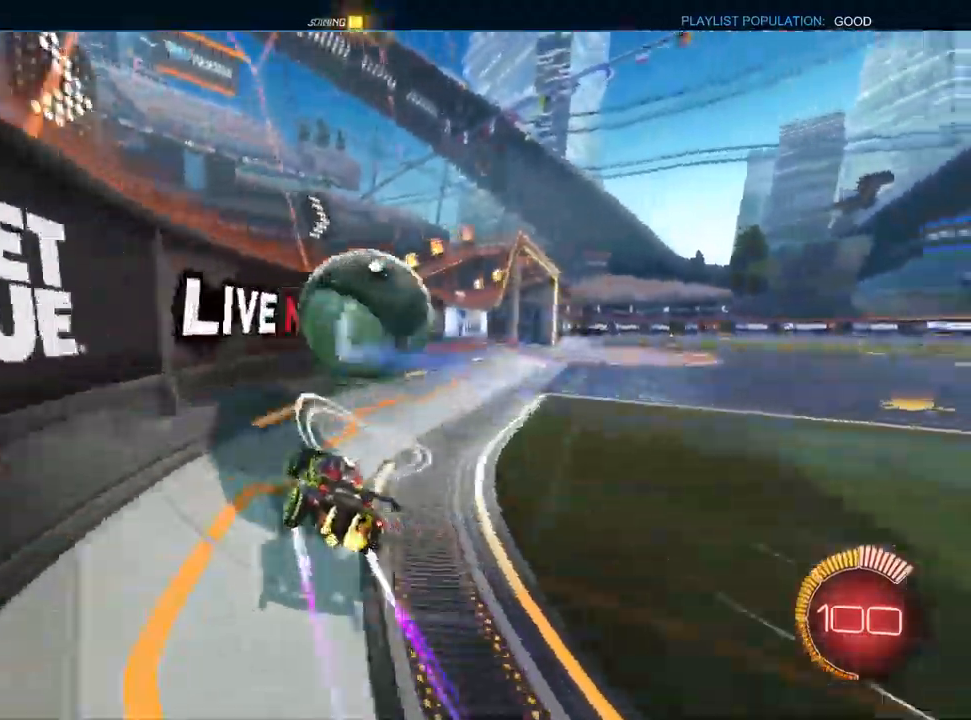
{"buttons": ["CROSS", "L1", "R2"], "left_stick": "center", "right_stick": "center", "events": [[483, "L1", "down"]]}
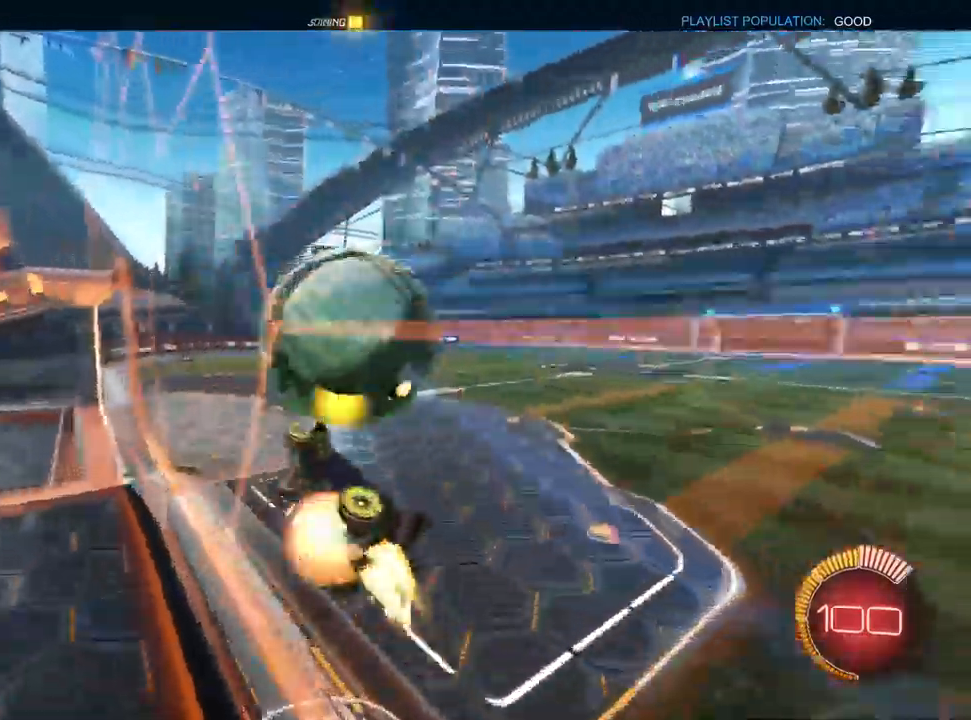
{"buttons": ["CROSS", "R1"], "left_stick": "center", "right_stick": "center", "events": [[33, "left_stick", "up-right"], [200, "L1", "up"], [200, "left_stick", "down-right"], [267, "CIRCLE", "down"], [267, "left_stick", "down"], [333, "CIRCLE", "up"], [367, "R1", "down"], [367, "left_stick", "center"], [450, "R2", "up"]]}
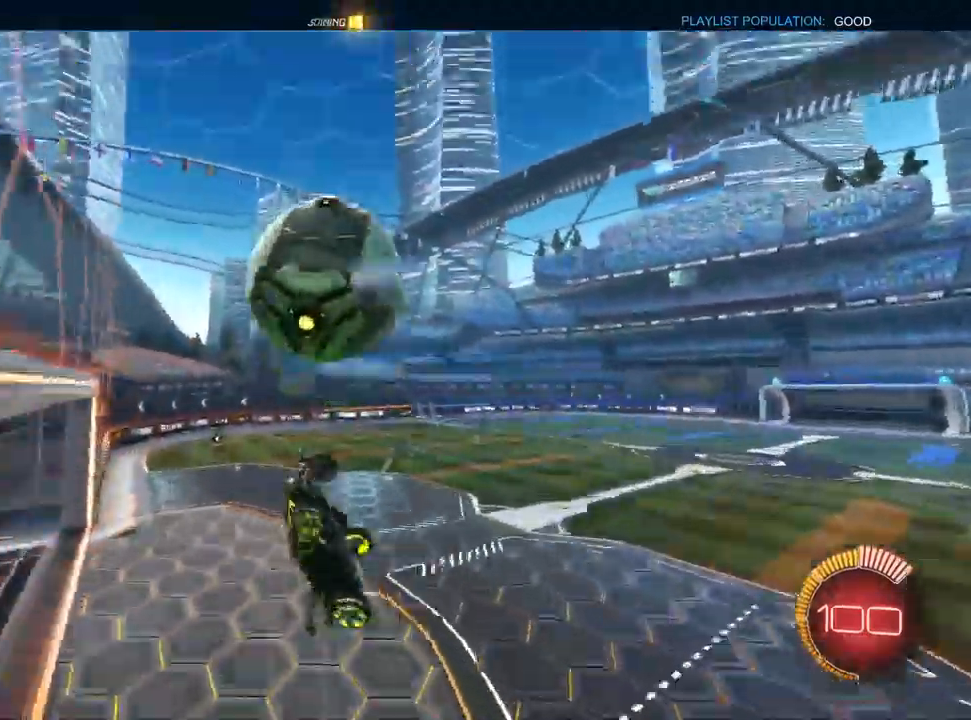
{"buttons": ["L1", "R1"], "left_stick": "down", "right_stick": "center", "events": [[33, "L1", "down"], [33, "left_stick", "down-right"], [200, "left_stick", "down-left"], [417, "CROSS", "up"], [500, "left_stick", "down"]]}
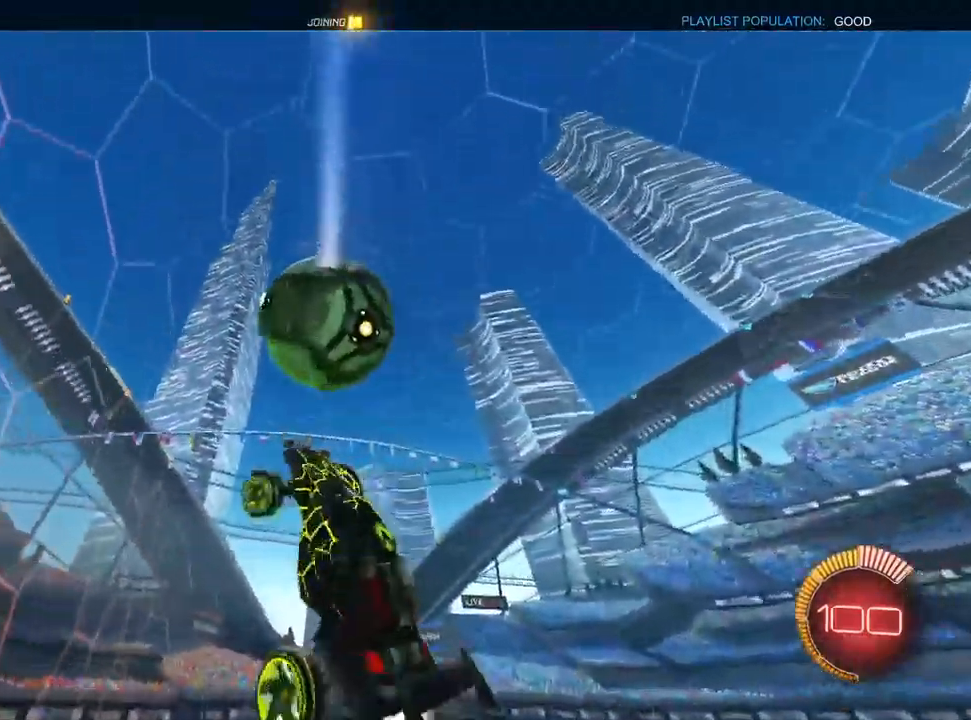
{"buttons": ["TRIANGLE", "L1", "R1"], "left_stick": "down-left", "right_stick": "center"}
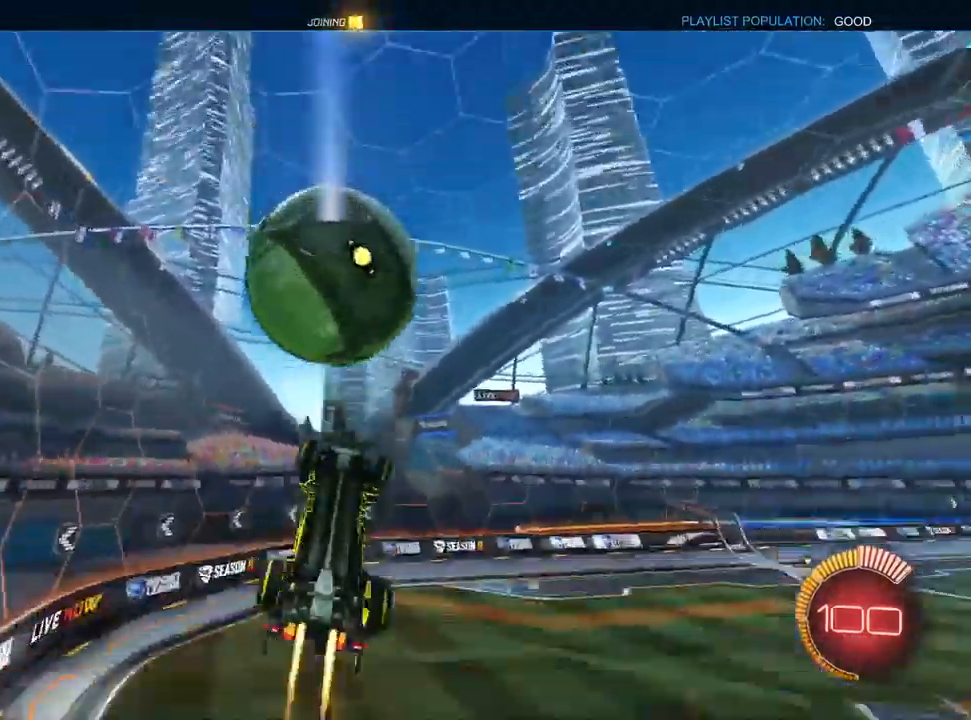
{"buttons": ["L1", "R1"], "left_stick": "down-left", "right_stick": "center", "events": [[17, "TRIANGLE", "up"], [17, "left_stick", "up-left"], [167, "left_stick", "up"], [317, "left_stick", "center"], [400, "left_stick", "down-left"]]}
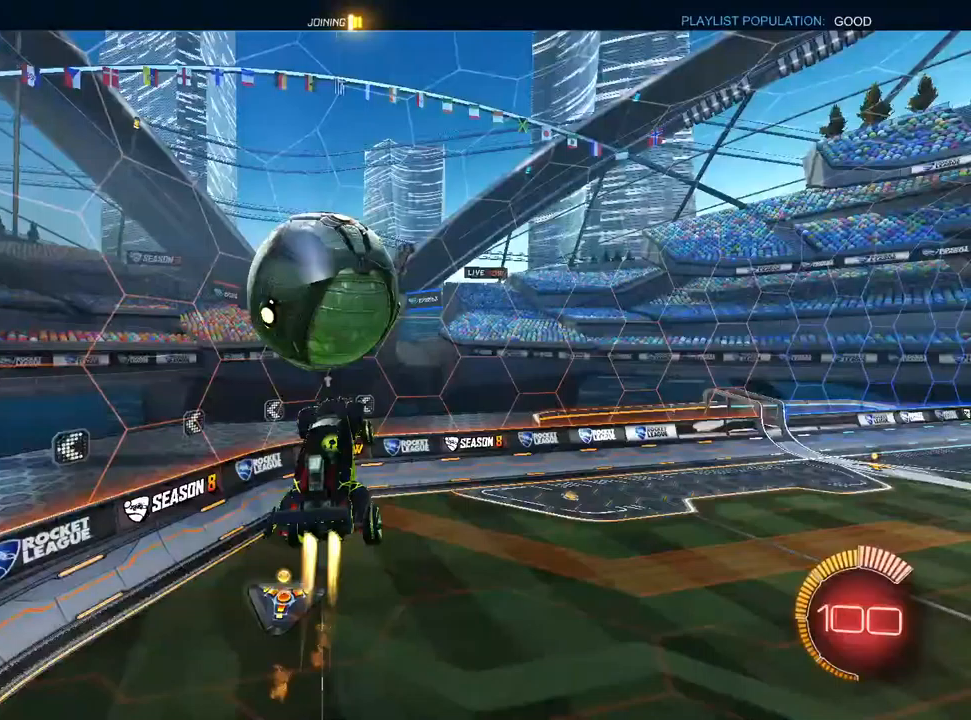
{"buttons": ["L1", "R1", "R2"], "left_stick": "down-right", "right_stick": "center", "events": [[33, "left_stick", "center"], [83, "R1", "up"], [100, "left_stick", "up-right"], [167, "L1", "up"], [167, "R2", "down"], [467, "L1", "down"], [483, "R1", "down"], [483, "left_stick", "down-right"]]}
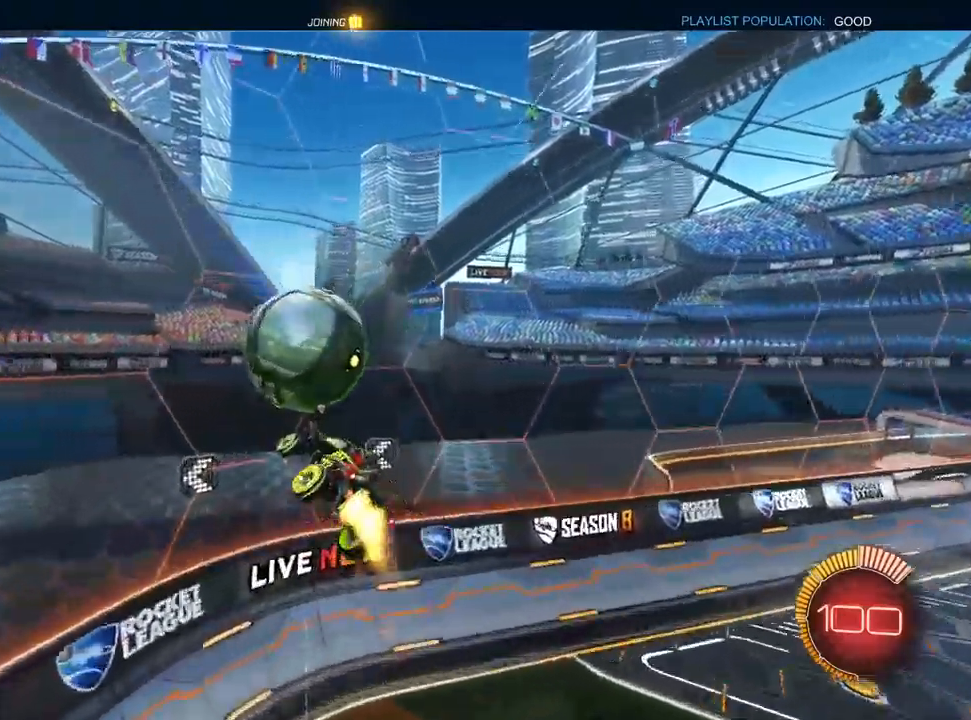
{"buttons": ["L1", "R1", "R2"], "left_stick": "down-left", "right_stick": "center", "events": [[50, "TRIANGLE", "down"], [183, "TRIANGLE", "up"], [400, "TRIANGLE", "down"], [467, "TRIANGLE", "up"], [467, "left_stick", "down-left"]]}
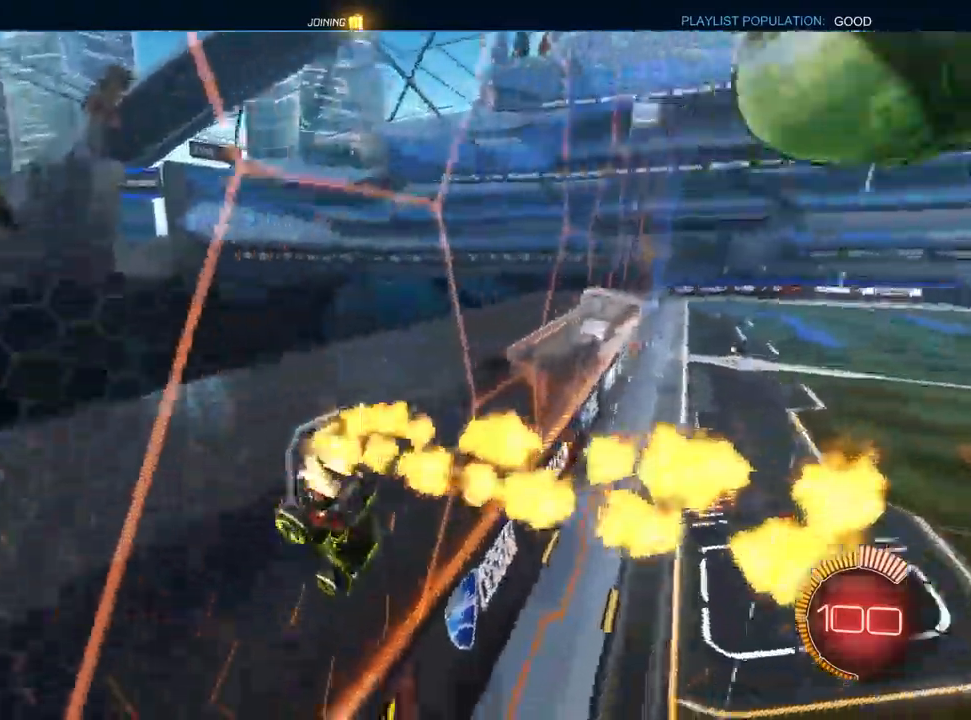
{"buttons": ["L1"], "left_stick": "center", "right_stick": "center", "events": [[17, "R1", "up"], [150, "left_stick", "center"], [283, "TRIANGLE", "down"], [367, "TRIANGLE", "up"], [483, "R2", "up"]]}
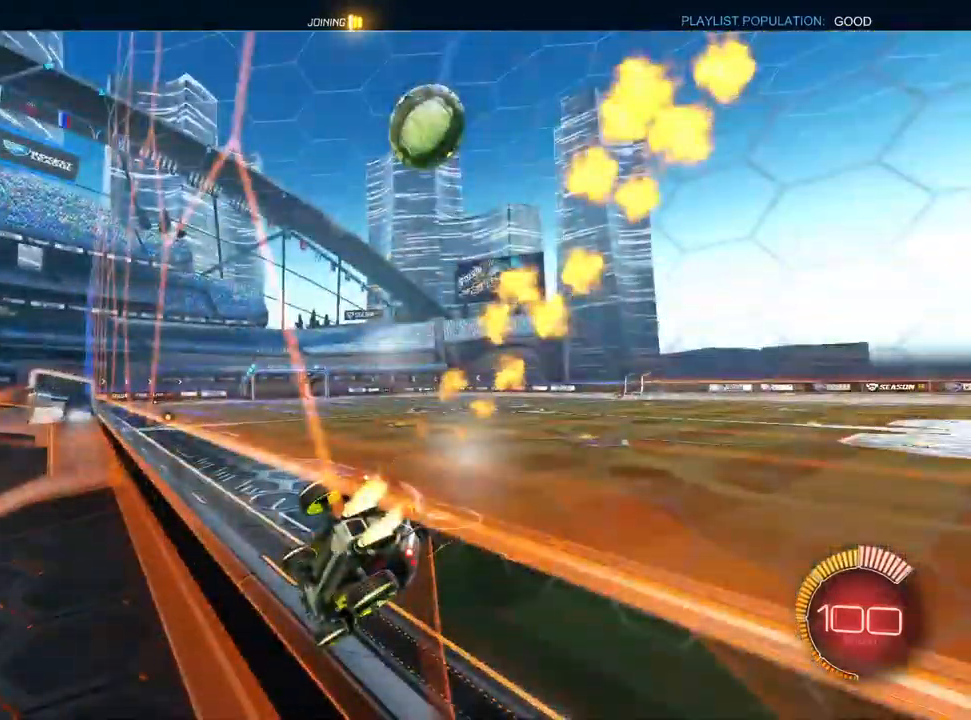
{"buttons": [], "left_stick": "center", "right_stick": "center", "events": [[83, "L1", "up"]]}